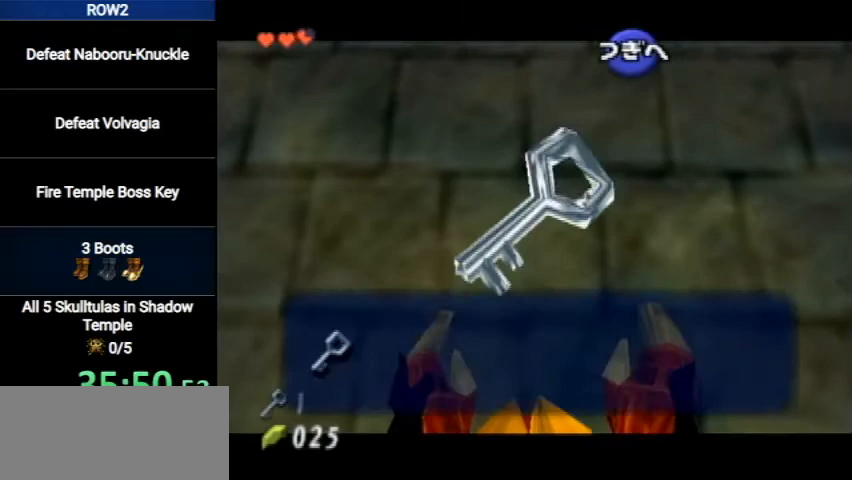
Gameplay with a controller (Nintendo layout); each line is a JSON object with the inputs held at the frame after it. "events" lists button and stick changes between this image and that frame as [ms after this image, input, new state], when the widget could be followed in between. Not read: L3 R3.
{"buttons": ["L1"], "left_stick": "center", "right_stick": "center", "events": [[67, "A", "up"], [67, "B", "up"], [467, "L1", "down"], [467, "left_stick", "center"]]}
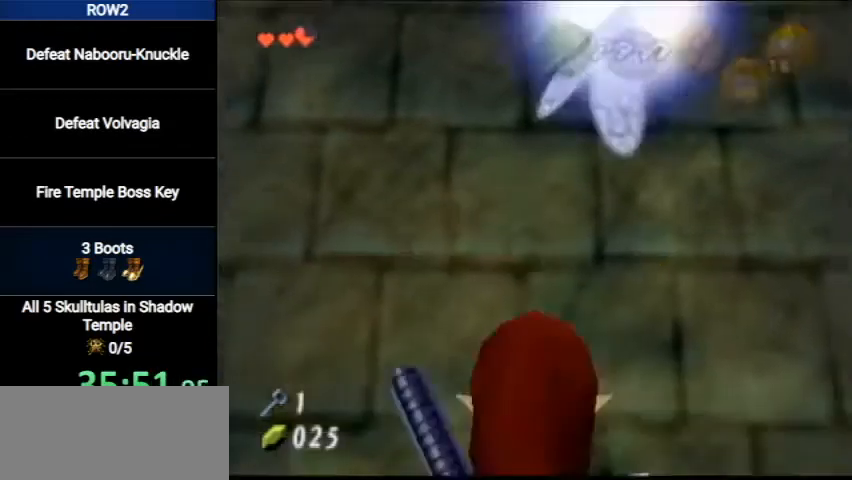
{"buttons": ["L1"], "left_stick": "down", "right_stick": "center", "events": [[67, "left_stick", "down"]]}
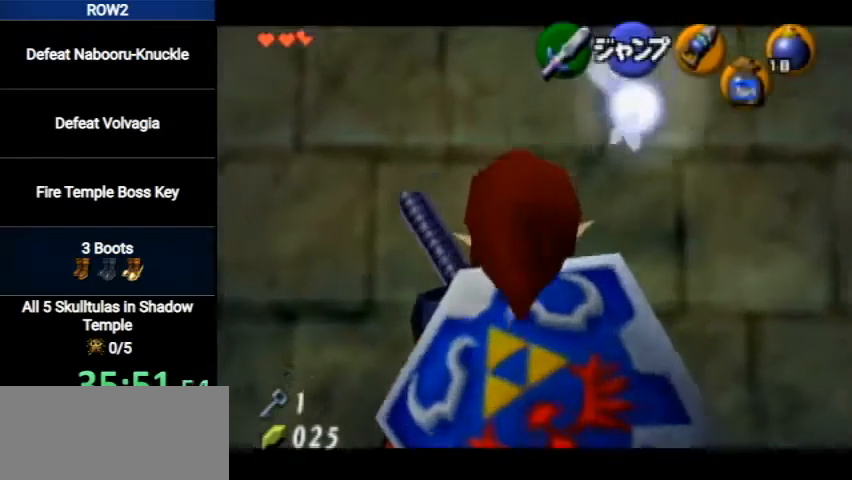
{"buttons": ["L1"], "left_stick": "down", "right_stick": "center", "events": []}
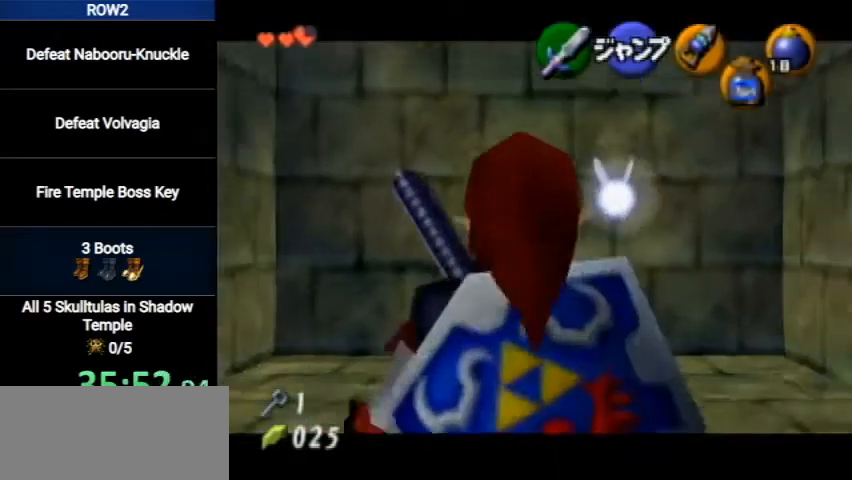
{"buttons": ["L1"], "left_stick": "left", "right_stick": "center", "events": [[33, "left_stick", "down-left"], [133, "left_stick", "left"], [233, "A", "down"], [300, "A", "up"], [367, "A", "down"], [433, "A", "up"]]}
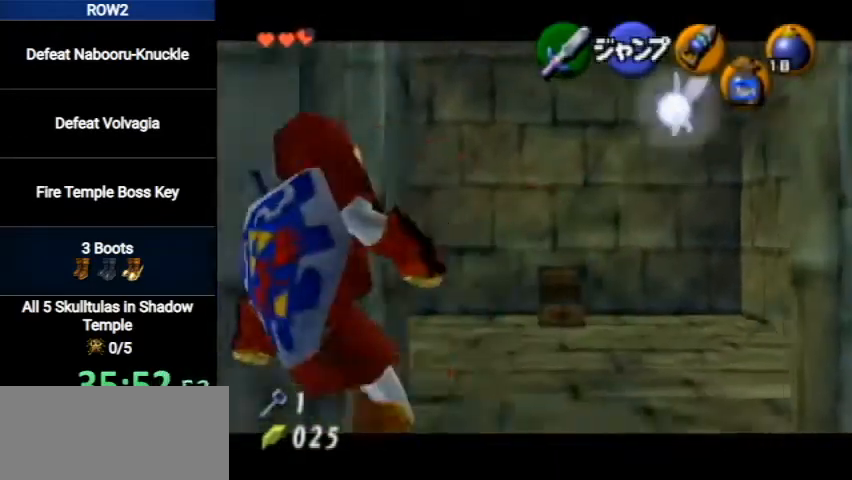
{"buttons": ["L1"], "left_stick": "left", "right_stick": "center", "events": [[33, "A", "down"], [67, "A", "up"], [133, "A", "down"], [200, "A", "up"], [267, "A", "down"], [333, "A", "up"], [400, "A", "down"], [467, "A", "up"]]}
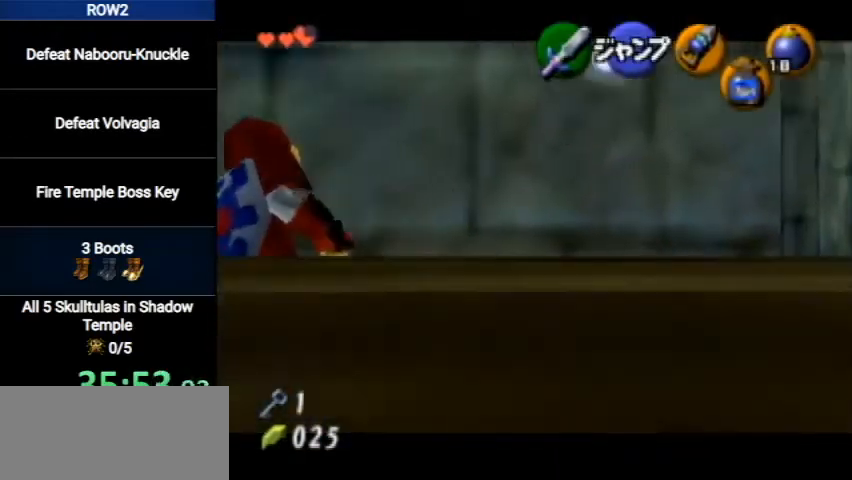
{"buttons": ["L1"], "left_stick": "left", "right_stick": "center", "events": [[67, "A", "down"], [200, "A", "up"], [267, "A", "down"], [367, "A", "up"], [433, "A", "down"], [500, "A", "up"]]}
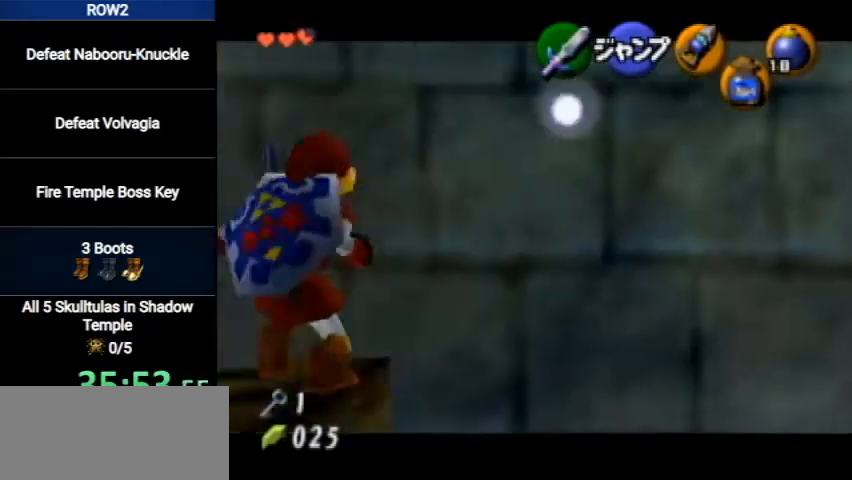
{"buttons": ["L1"], "left_stick": "center", "right_stick": "center", "events": [[100, "A", "down"], [133, "A", "up"], [200, "A", "down"], [300, "A", "up"], [333, "A", "down"], [433, "A", "up"], [467, "left_stick", "center"]]}
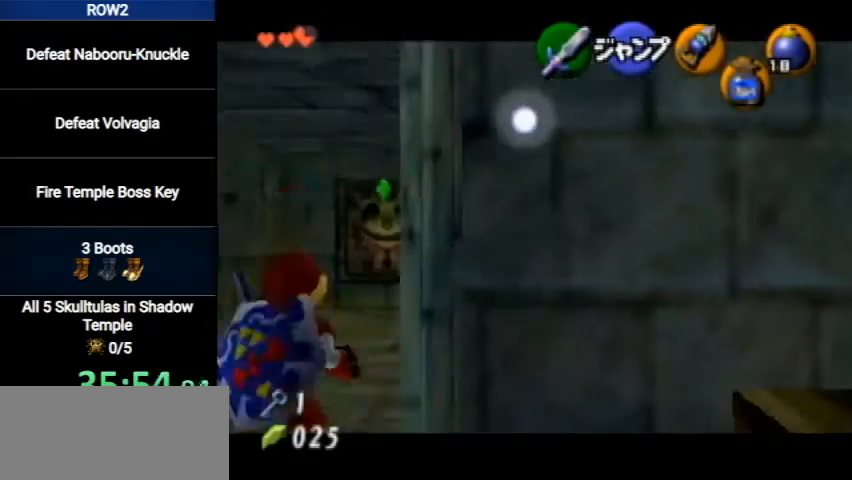
{"buttons": [], "left_stick": "up", "right_stick": "center", "events": [[67, "L1", "up"], [100, "left_stick", "up"]]}
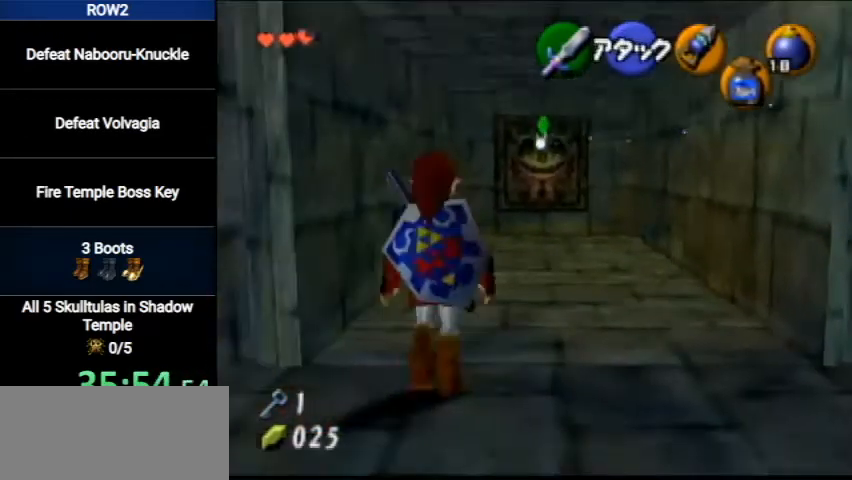
{"buttons": [], "left_stick": "up", "right_stick": "center", "events": [[67, "A", "down"], [267, "A", "up"]]}
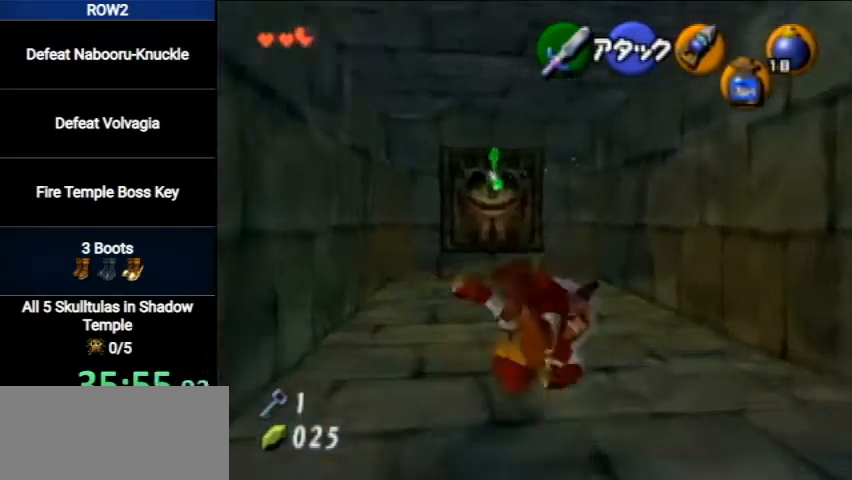
{"buttons": [], "left_stick": "up", "right_stick": "center", "events": []}
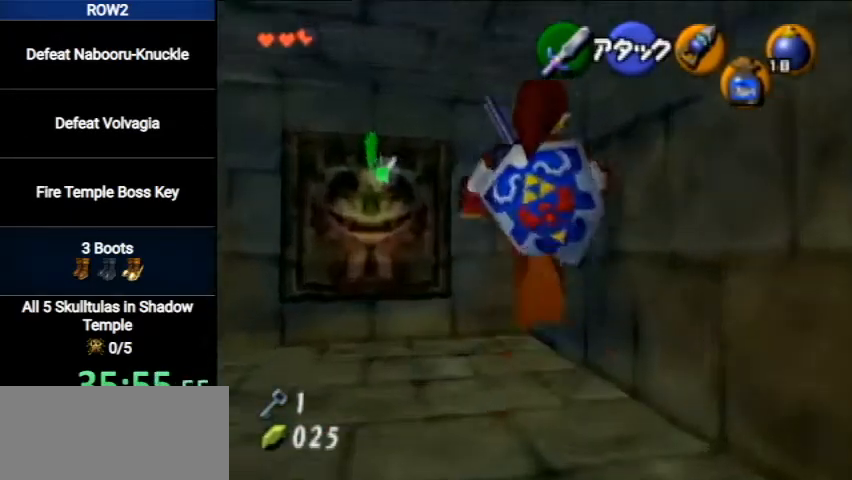
{"buttons": [], "left_stick": "up", "right_stick": "center", "events": []}
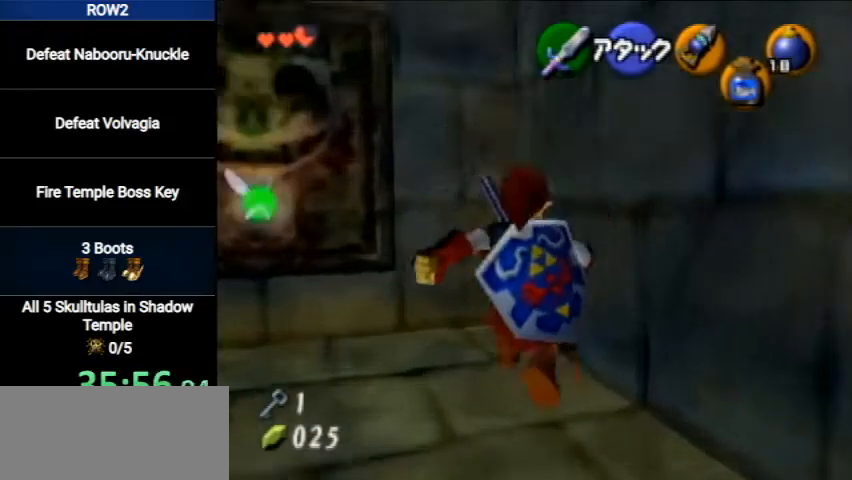
{"buttons": [], "left_stick": "up", "right_stick": "center", "events": []}
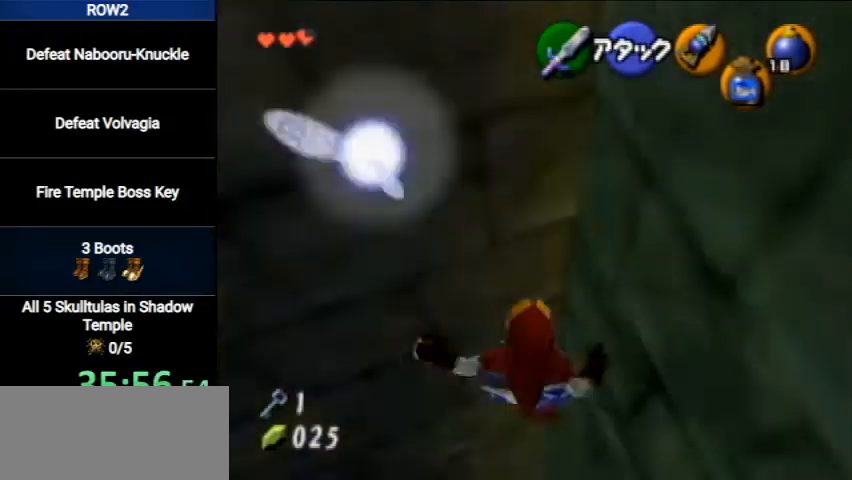
{"buttons": ["L1"], "left_stick": "up", "right_stick": "center", "events": [[233, "L1", "down"]]}
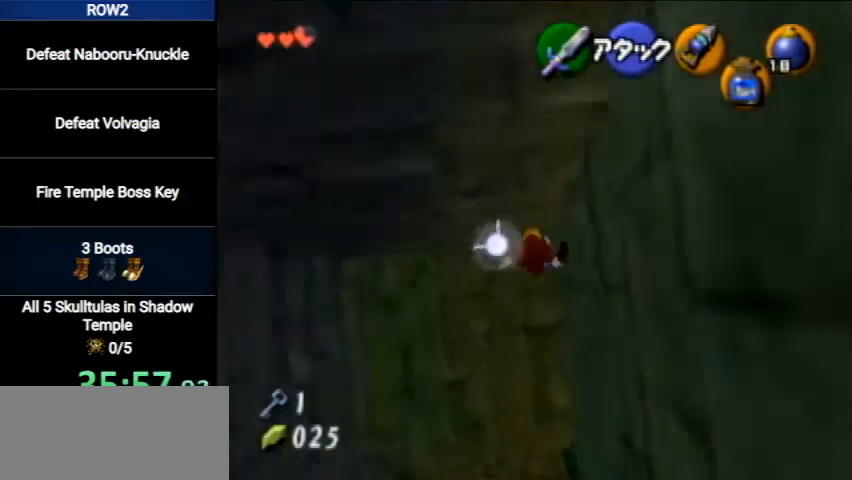
{"buttons": ["L1"], "left_stick": "up", "right_stick": "center", "events": []}
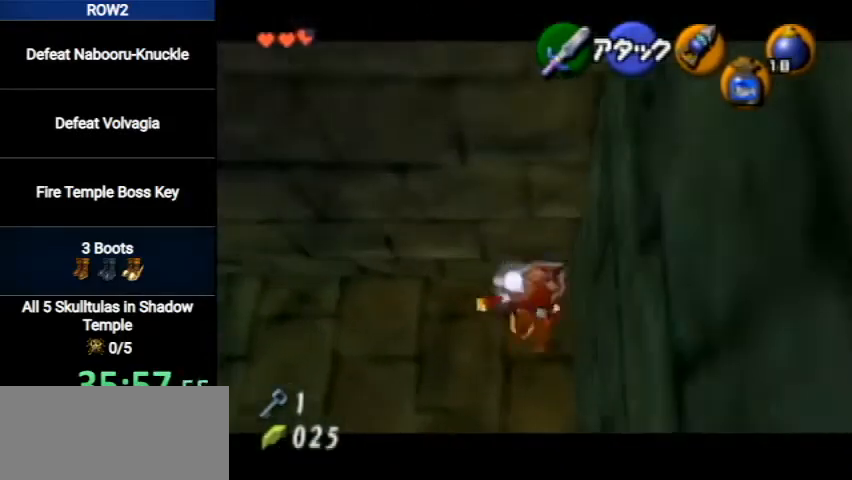
{"buttons": ["L1"], "left_stick": "center", "right_stick": "center", "events": [[100, "left_stick", "center"], [267, "left_stick", "right"], [333, "A", "down"], [433, "A", "up"], [467, "left_stick", "center"]]}
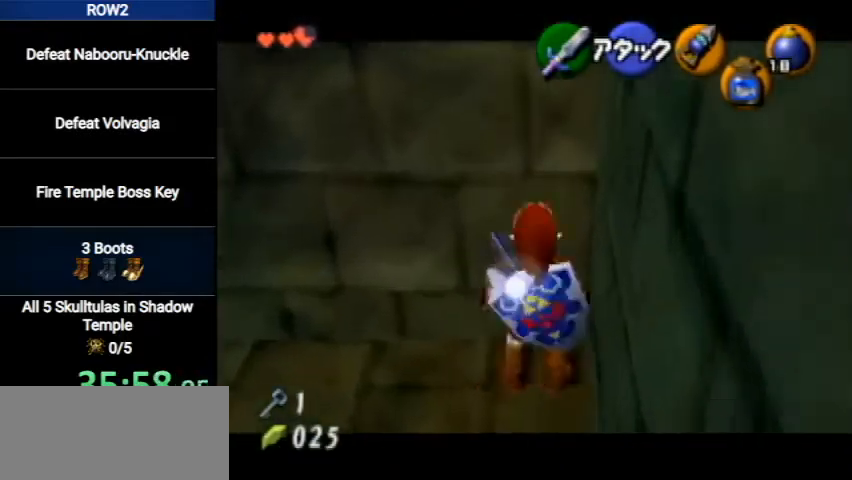
{"buttons": ["L1"], "left_stick": "left", "right_stick": "center", "events": [[133, "left_stick", "left"], [167, "A", "down"], [300, "A", "up"], [333, "left_stick", "center"], [500, "left_stick", "left"]]}
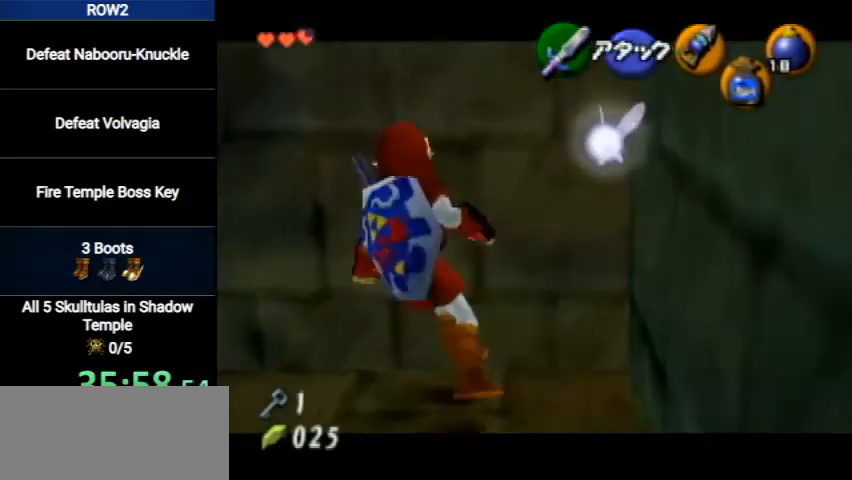
{"buttons": ["A", "L1"], "left_stick": "left", "right_stick": "center", "events": [[67, "A", "down"], [167, "A", "up"], [167, "left_stick", "center"], [367, "left_stick", "left"], [433, "A", "down"]]}
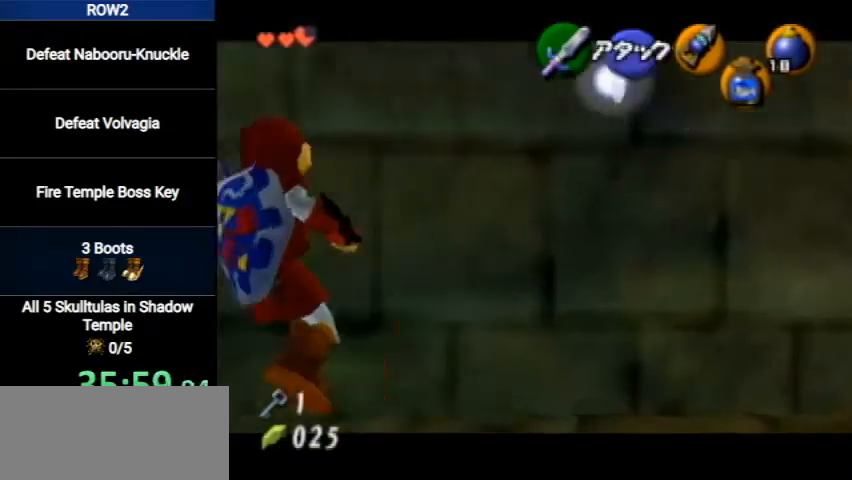
{"buttons": ["L1", "R1"], "left_stick": "center", "right_stick": "center", "events": [[33, "A", "up"], [33, "left_stick", "center"], [267, "B", "down"], [400, "B", "up"], [400, "R1", "down"]]}
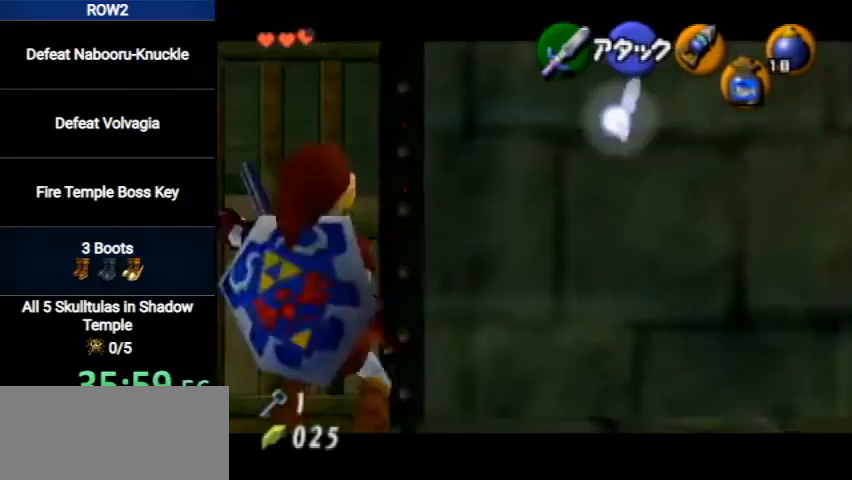
{"buttons": ["B", "L1"], "left_stick": "center", "right_stick": "center", "events": [[433, "B", "down"], [433, "R1", "up"]]}
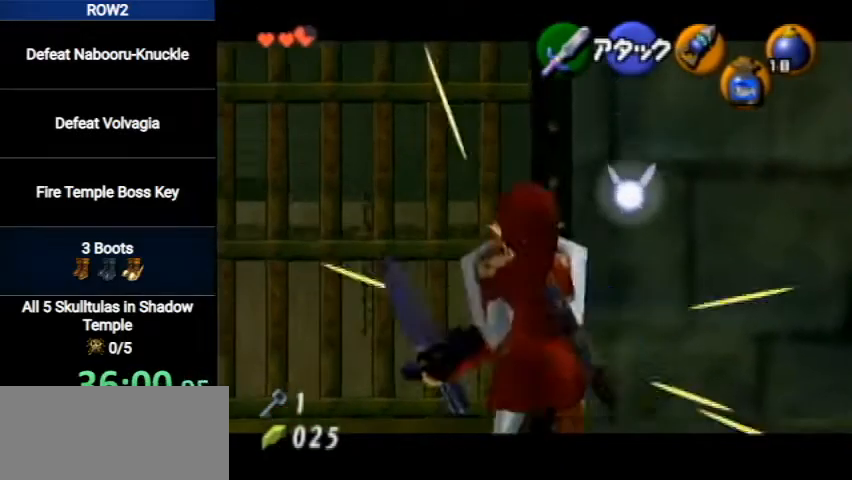
{"buttons": ["L1"], "left_stick": "center", "right_stick": "center", "events": [[33, "R1", "down"], [67, "B", "up"], [500, "R1", "up"]]}
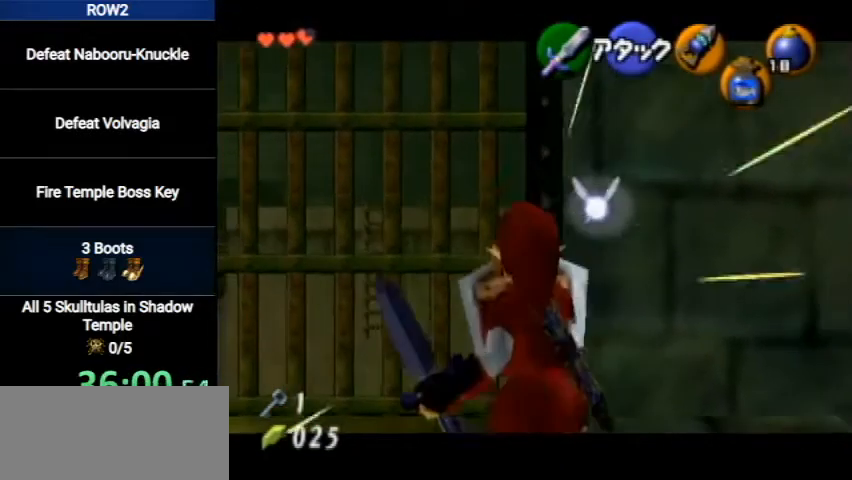
{"buttons": ["L1"], "left_stick": "center", "right_stick": "center", "events": [[67, "B", "down"], [233, "B", "up"]]}
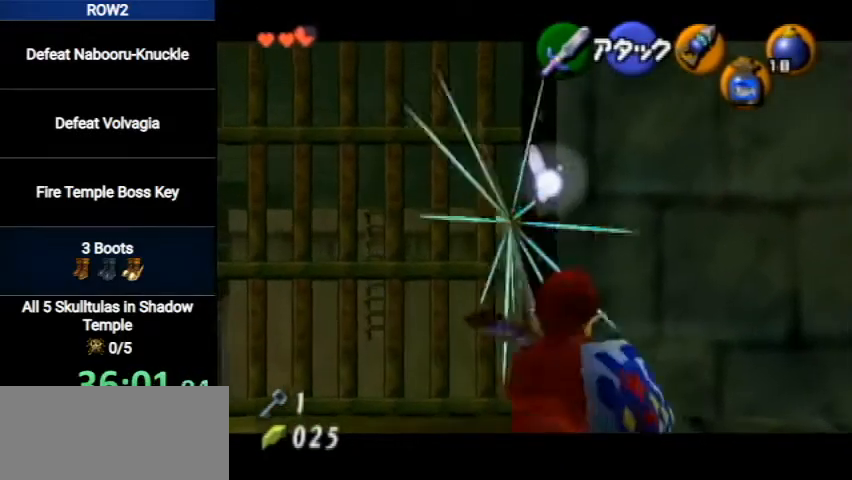
{"buttons": ["L1"], "left_stick": "center", "right_stick": "center", "events": [[67, "A", "down"], [233, "A", "up"]]}
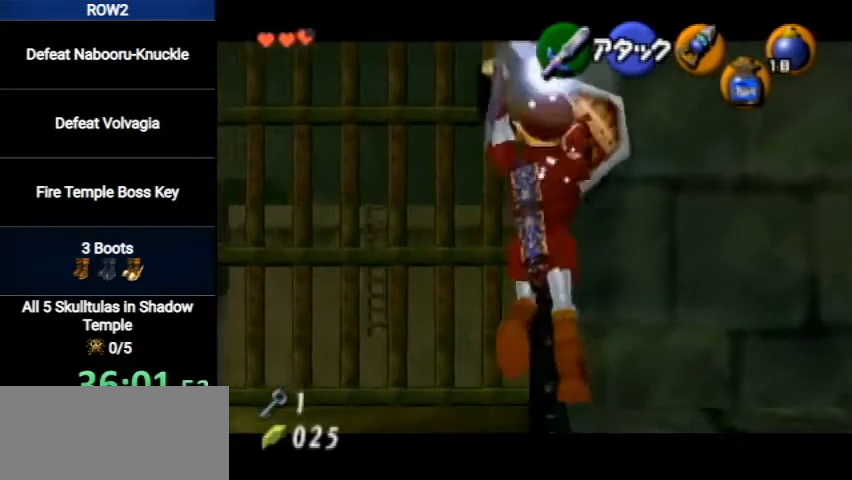
{"buttons": ["R1"], "left_stick": "center", "right_stick": "center", "events": [[67, "L1", "up"], [167, "R1", "down"]]}
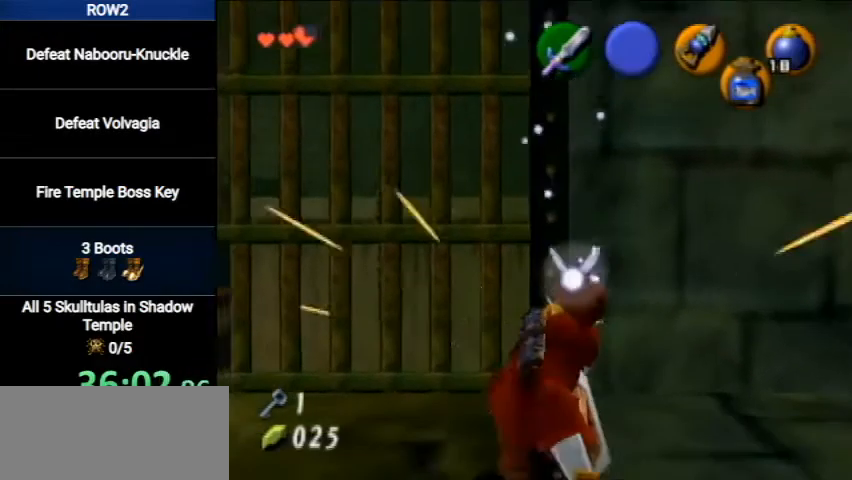
{"buttons": [], "left_stick": "up-right", "right_stick": "center", "events": [[100, "R1", "up"], [133, "L1", "down"], [367, "L1", "up"], [433, "left_stick", "up-right"]]}
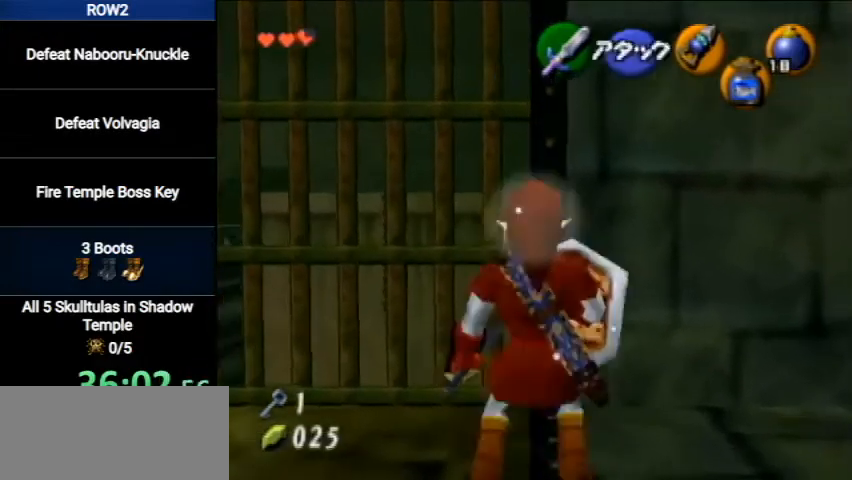
{"buttons": [], "left_stick": "up-right", "right_stick": "center", "events": [[200, "A", "down"], [467, "A", "up"]]}
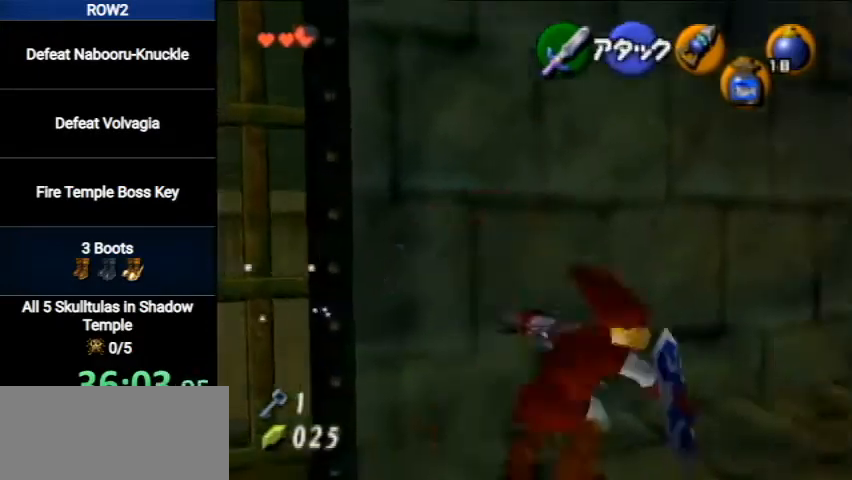
{"buttons": ["L1"], "left_stick": "up", "right_stick": "center", "events": [[267, "left_stick", "up"], [500, "L1", "down"]]}
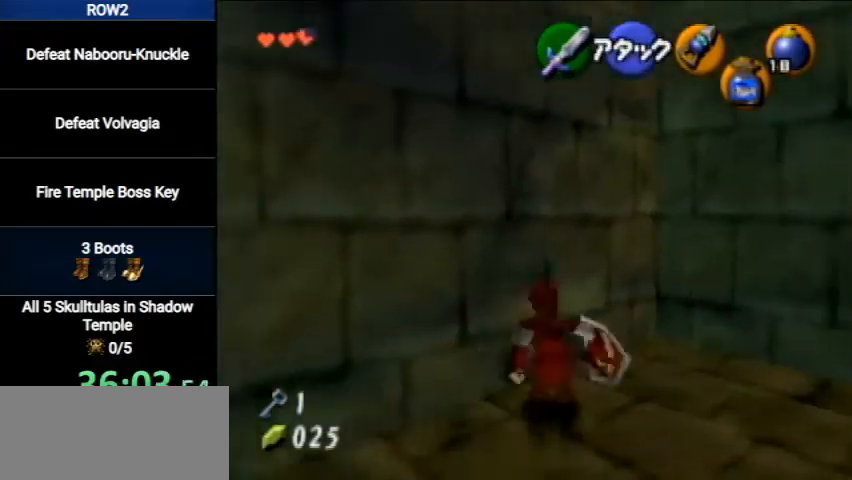
{"buttons": ["L1"], "left_stick": "center", "right_stick": "center", "events": [[67, "left_stick", "center"], [133, "left_stick", "right"], [200, "A", "down"], [333, "A", "up"], [367, "left_stick", "center"]]}
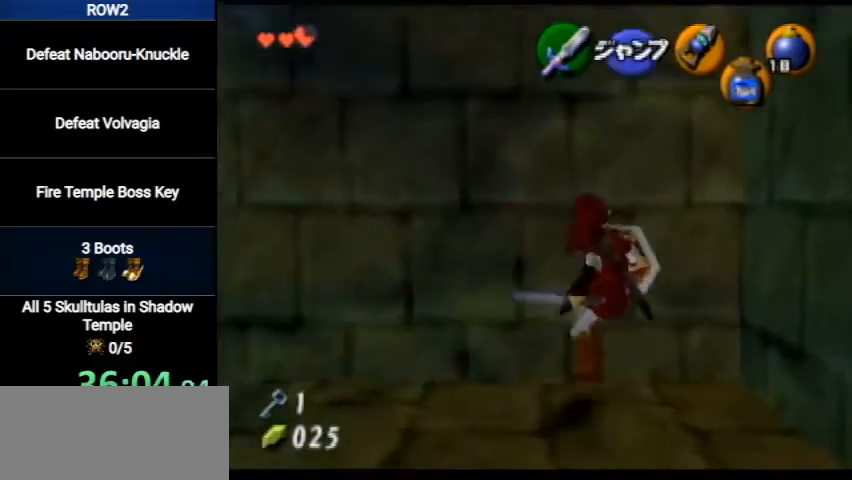
{"buttons": ["L1"], "left_stick": "up", "right_stick": "center", "events": [[167, "left_stick", "up"], [233, "L1", "up"], [467, "L1", "down"]]}
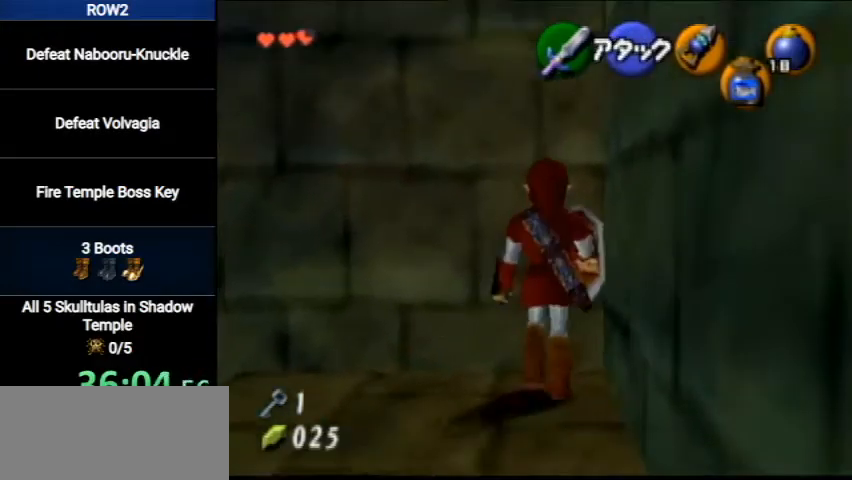
{"buttons": ["L1"], "left_stick": "center", "right_stick": "center", "events": [[33, "left_stick", "center"], [200, "left_stick", "left"], [233, "A", "down"], [367, "A", "up"], [367, "left_stick", "center"]]}